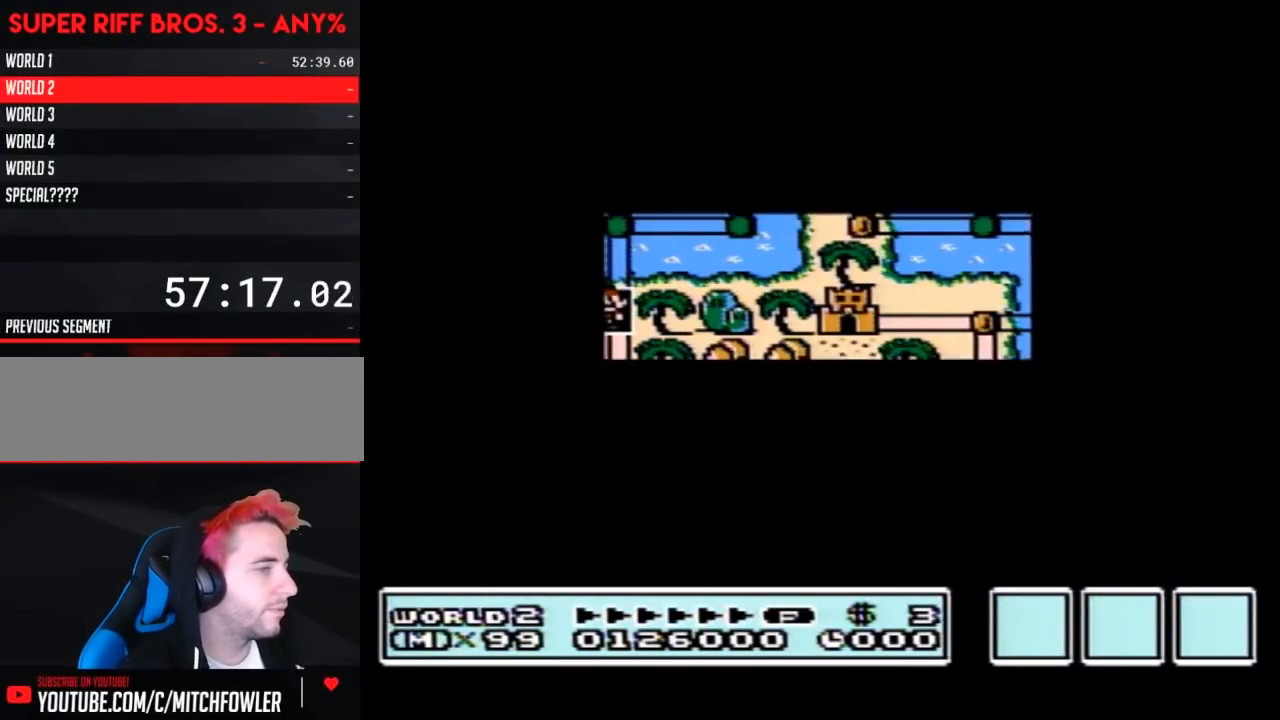
Gameplay with a controller (Nintendo layout); each line is a JSON object with the inputs held at the frame after it. "events" lists button and stick changes between this image and that frame as [ms after this image, input, new state], when the widget could be followed in between. Not read: L3 R3.
{"buttons": ["B", "DPAD_RIGHT"], "events": [[383, "DPAD_UP", "up"], [417, "A", "down"], [450, "A", "up"], [450, "B", "down"], [450, "DPAD_RIGHT", "down"]]}
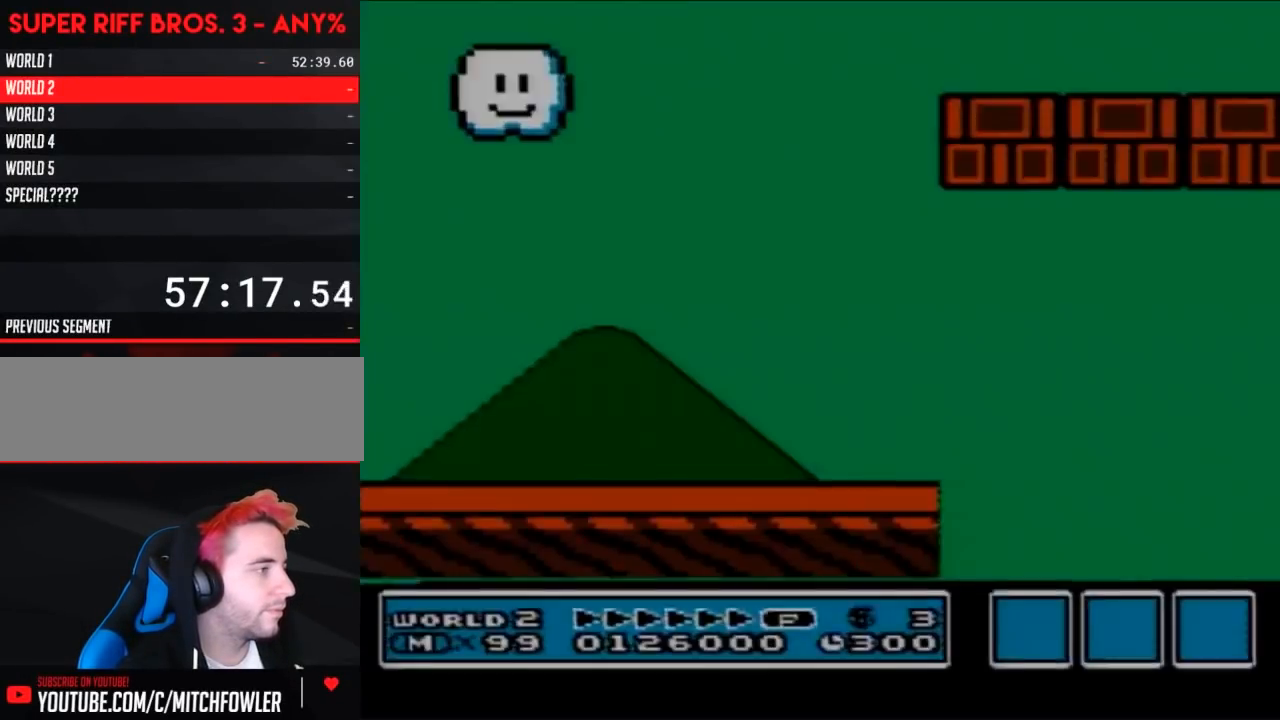
{"buttons": ["B", "DPAD_RIGHT"], "events": []}
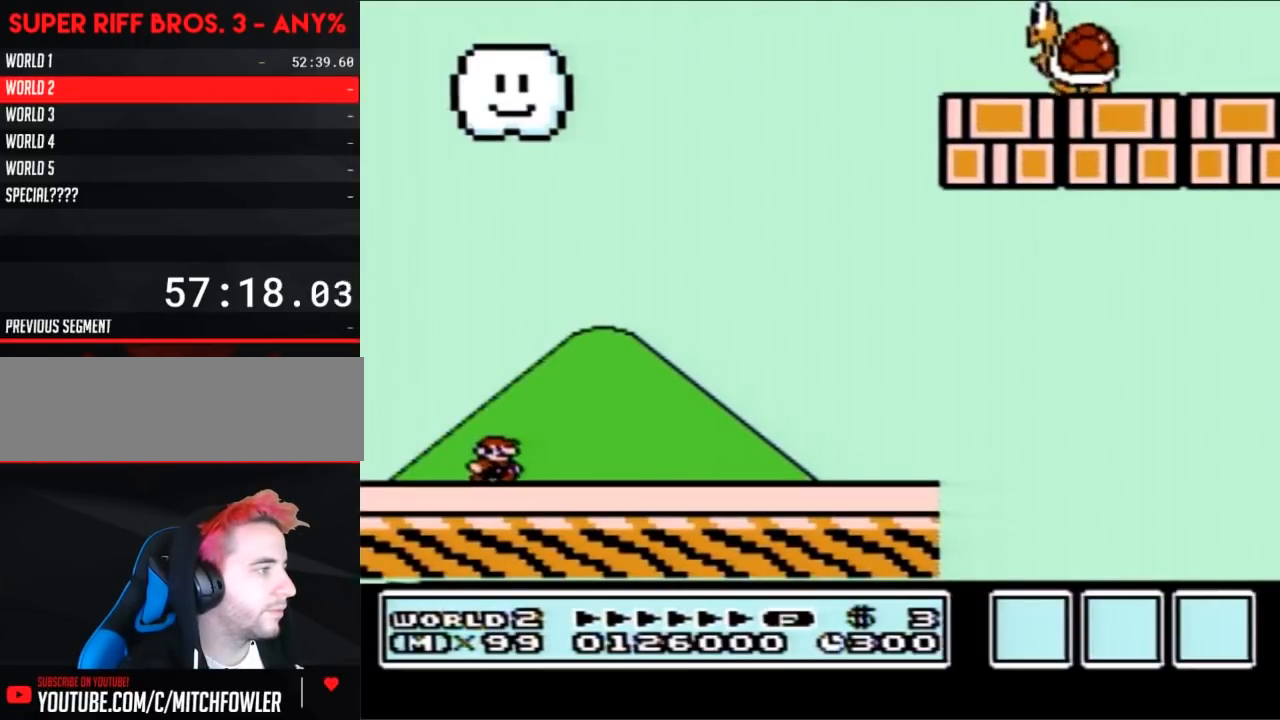
{"buttons": ["B", "DPAD_RIGHT"], "events": []}
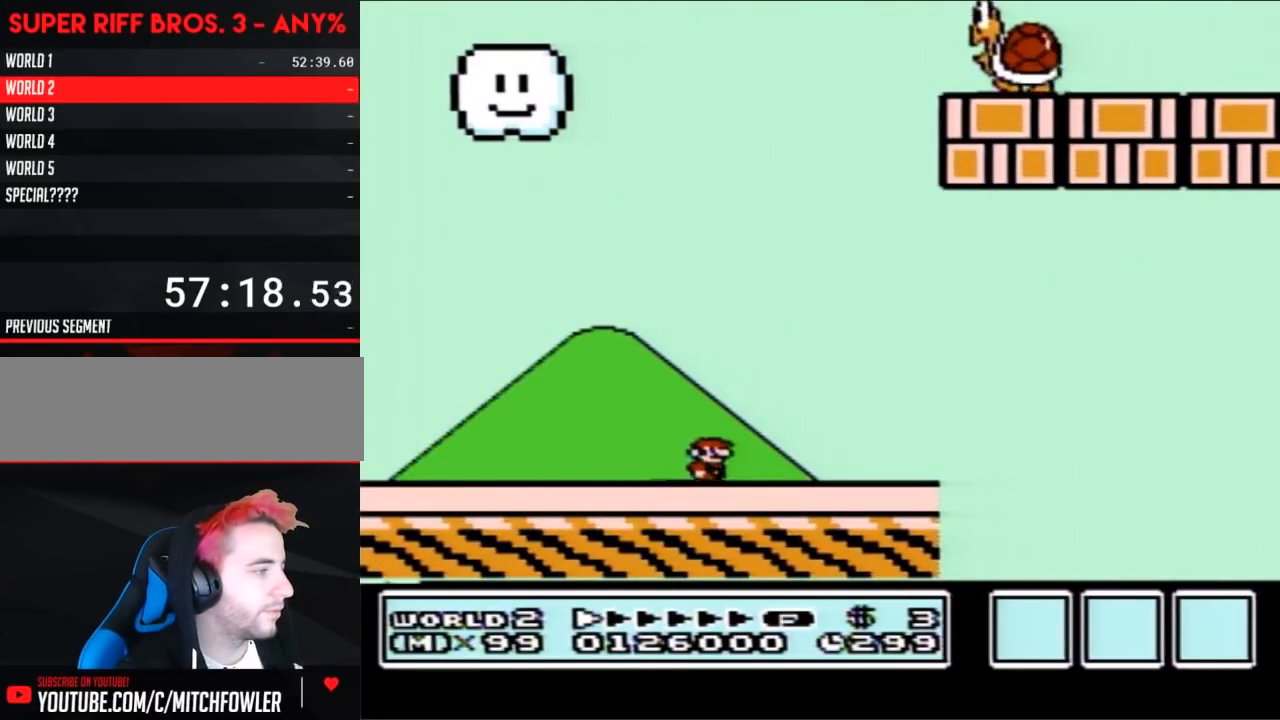
{"buttons": ["A", "B", "DPAD_RIGHT"], "events": [[450, "A", "down"]]}
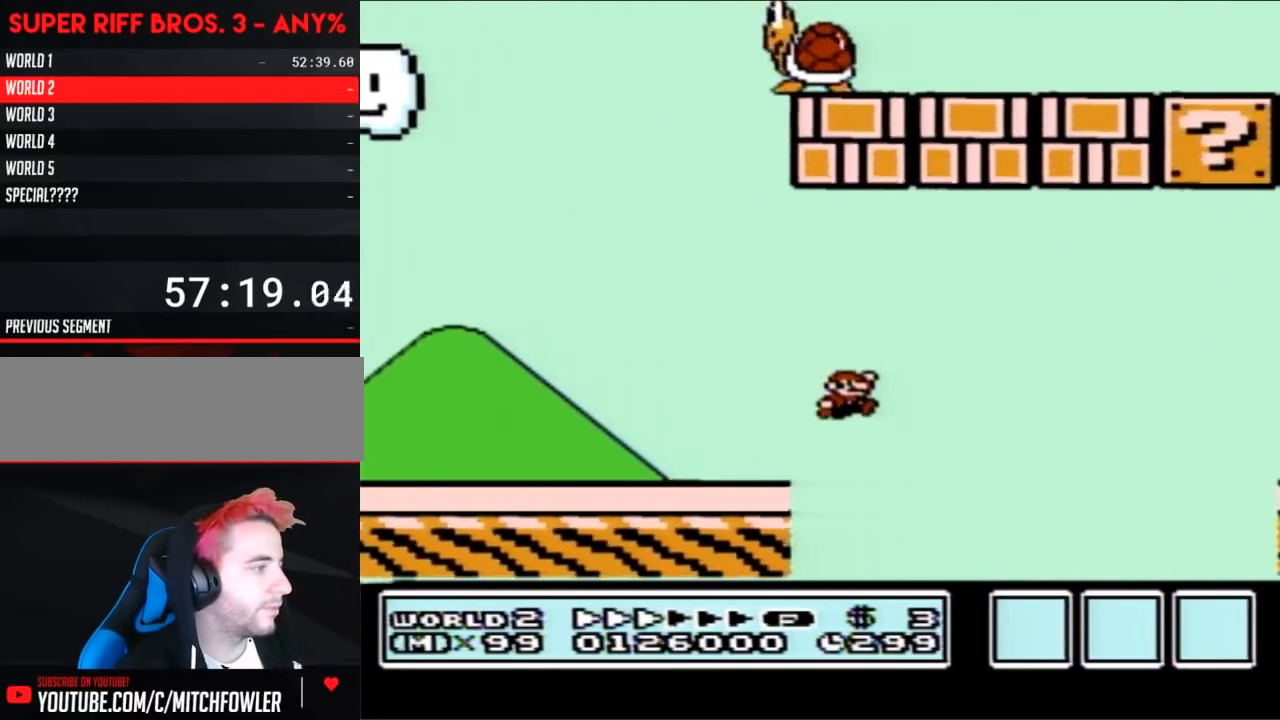
{"buttons": ["A", "B", "DPAD_RIGHT"], "events": []}
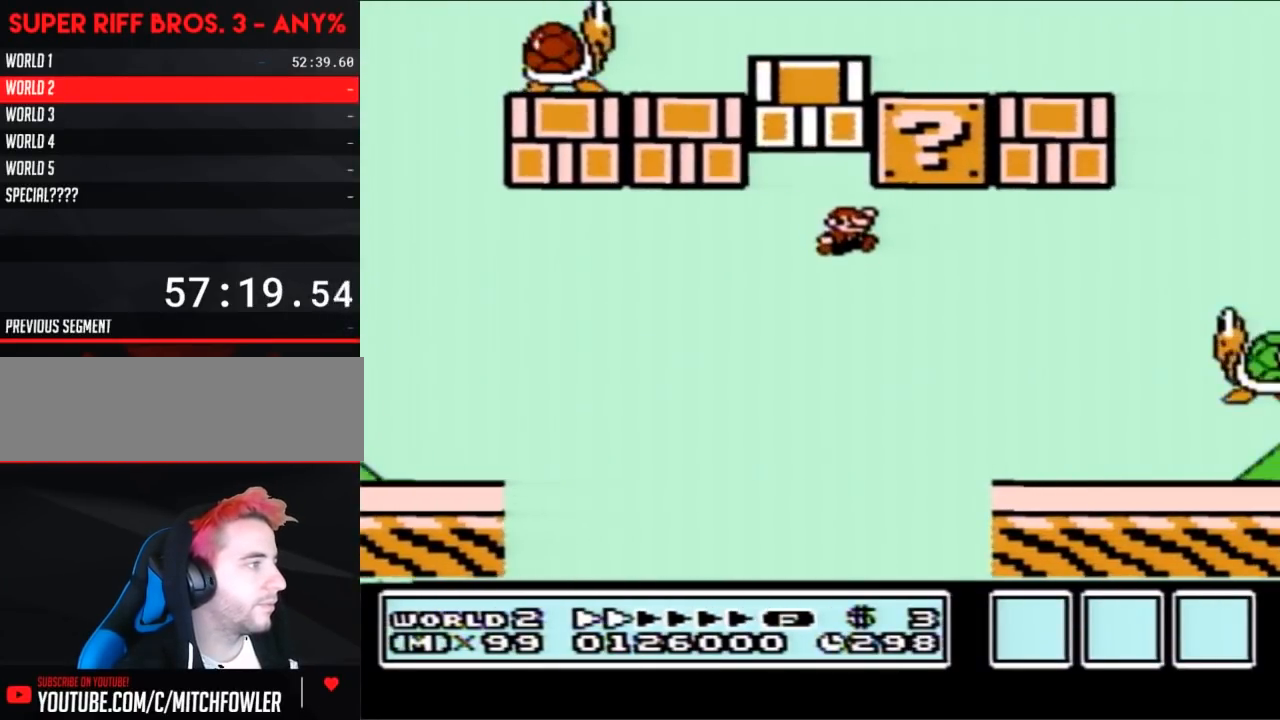
{"buttons": ["A", "B"], "events": [[100, "A", "up"], [233, "DPAD_RIGHT", "up"], [267, "DPAD_LEFT", "down"], [450, "A", "down"], [483, "DPAD_LEFT", "up"]]}
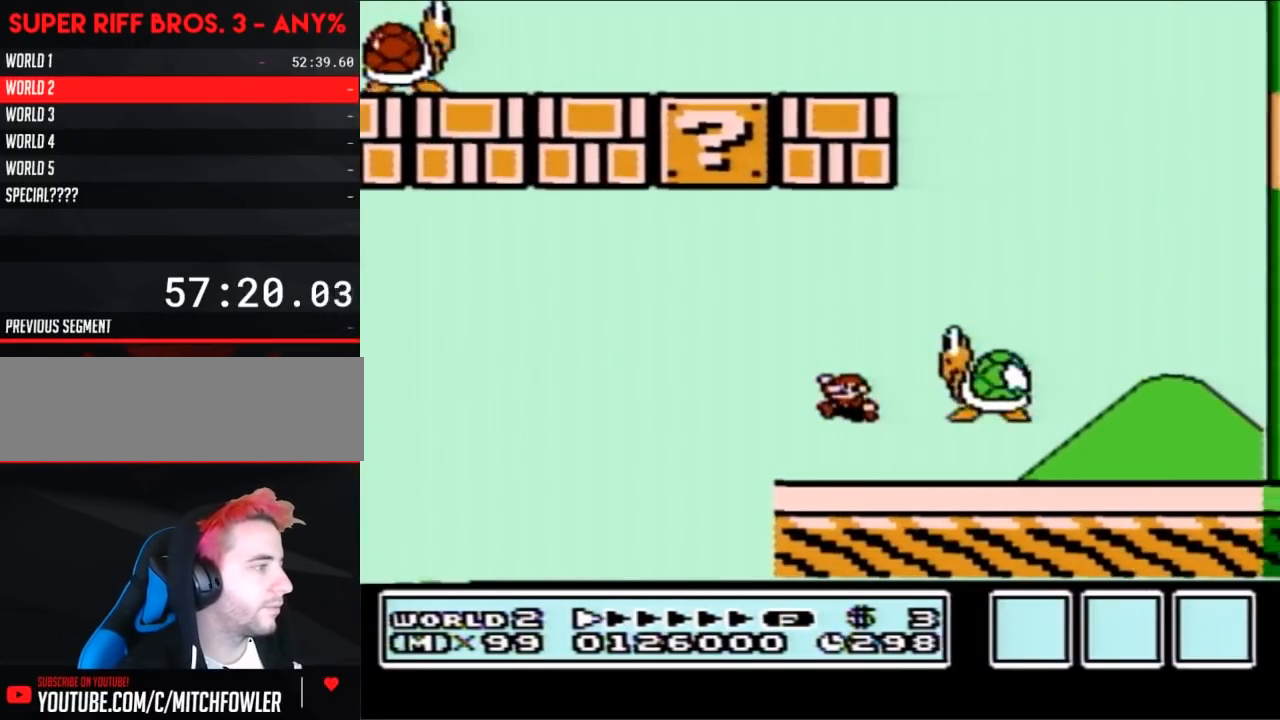
{"buttons": ["A", "B", "DPAD_LEFT"], "events": [[133, "A", "up"], [267, "A", "down"], [383, "DPAD_LEFT", "down"]]}
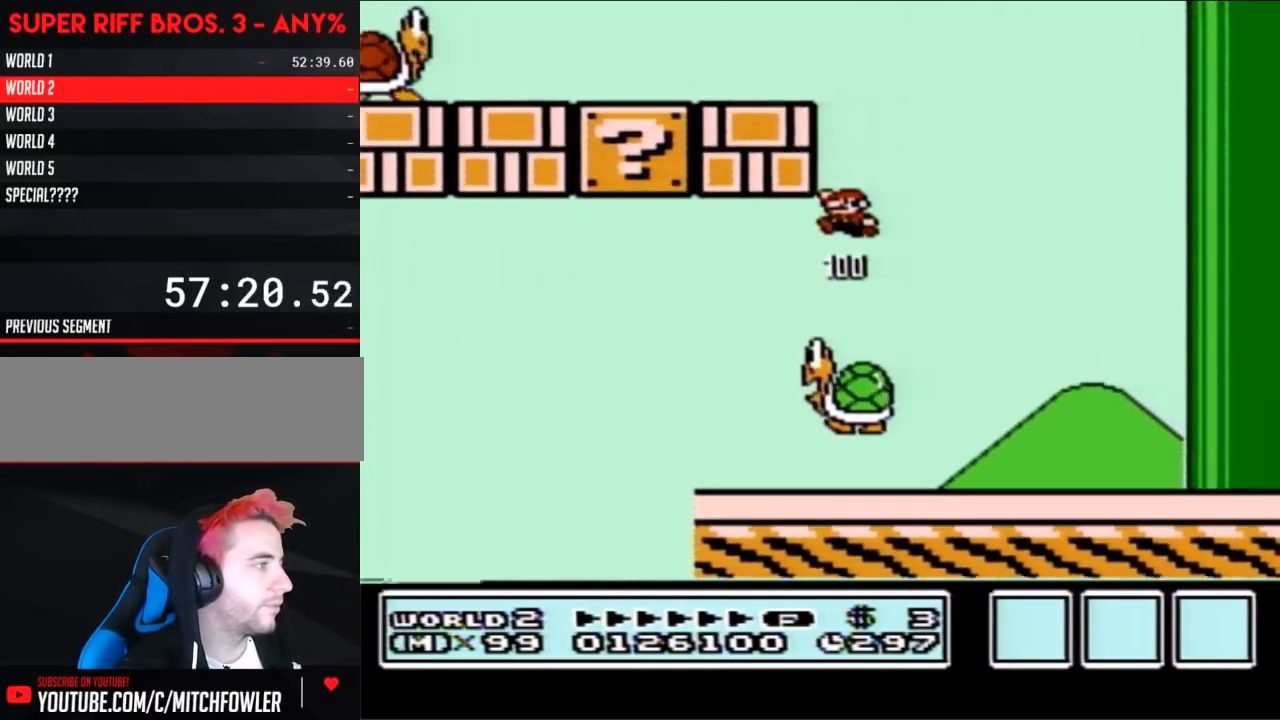
{"buttons": ["B", "DPAD_LEFT"], "events": [[17, "DPAD_LEFT", "up"], [100, "DPAD_LEFT", "down"], [317, "A", "up"]]}
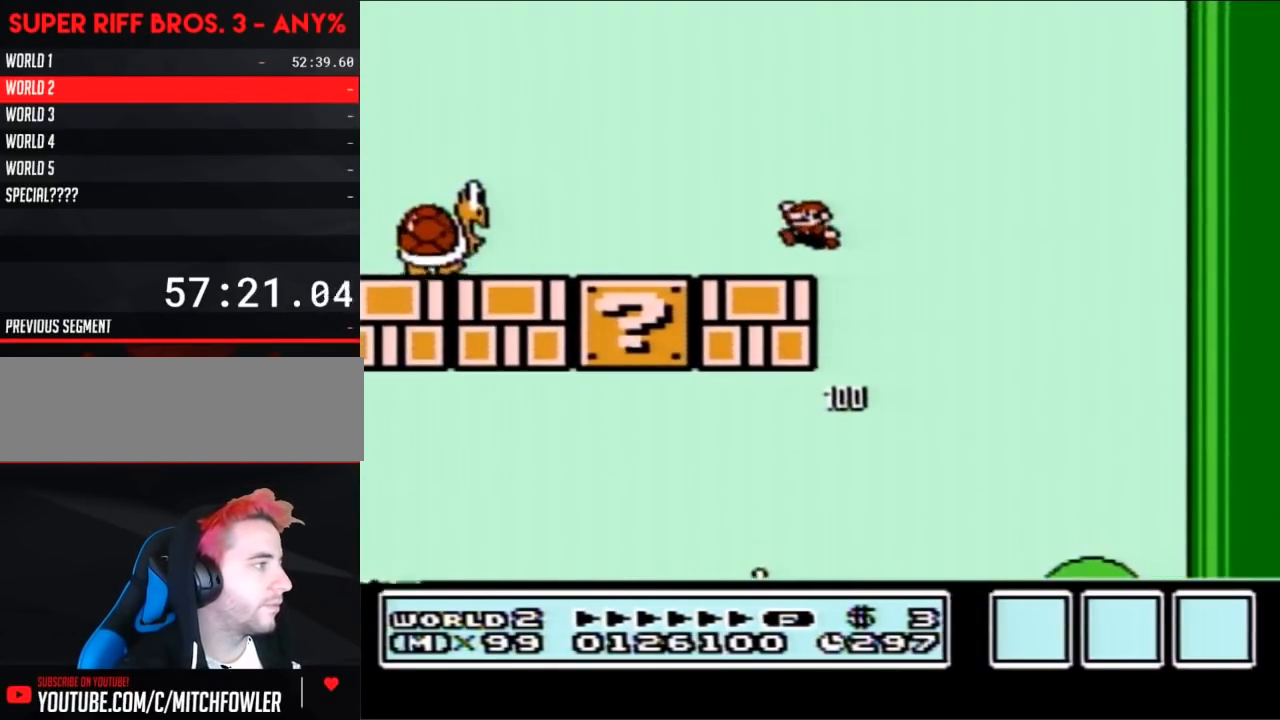
{"buttons": ["B", "DPAD_LEFT"], "events": [[233, "A", "down"], [283, "A", "up"]]}
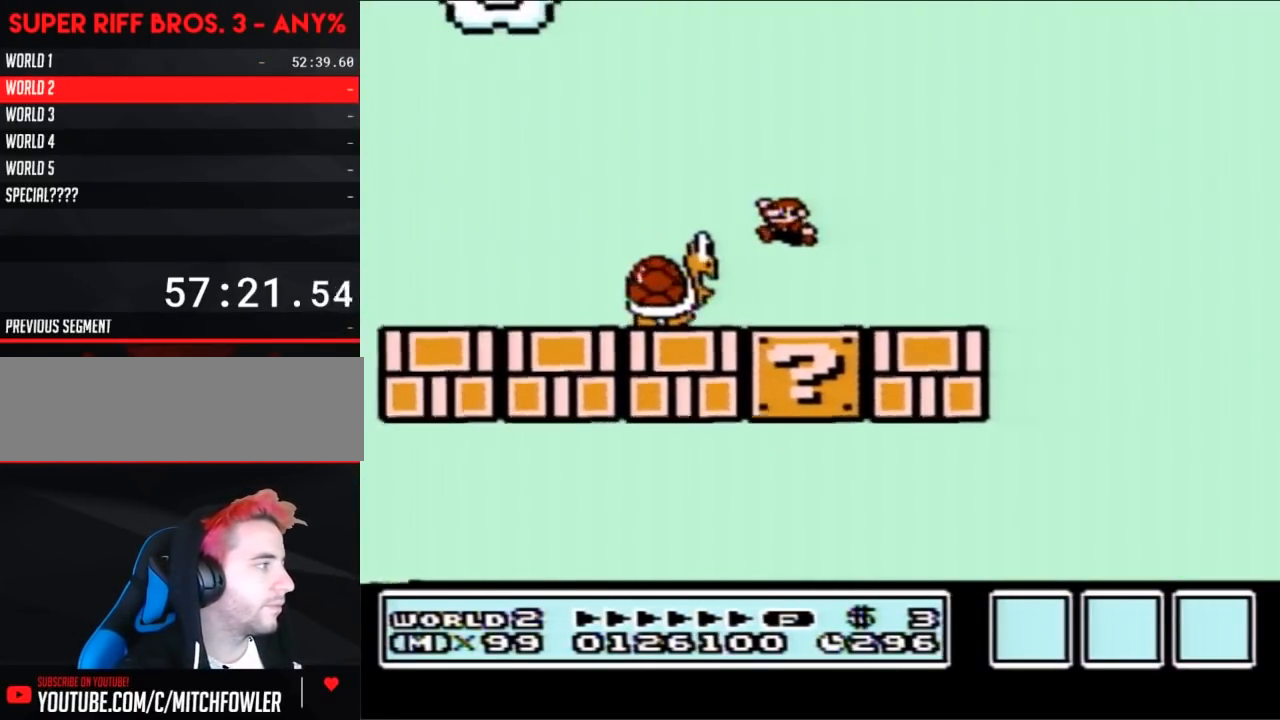
{"buttons": ["A", "B", "DPAD_RIGHT"], "events": [[67, "A", "down"], [233, "DPAD_LEFT", "up"], [233, "DPAD_RIGHT", "down"]]}
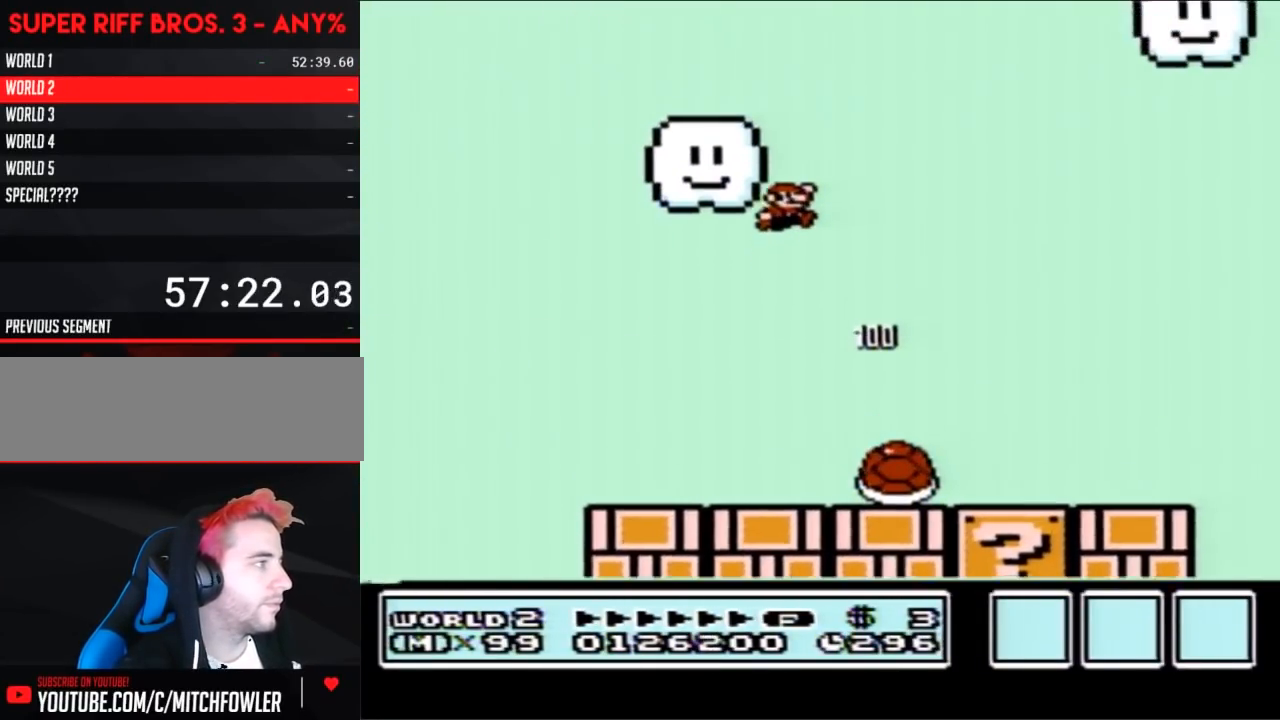
{"buttons": ["A", "B"], "events": [[17, "DPAD_RIGHT", "up"]]}
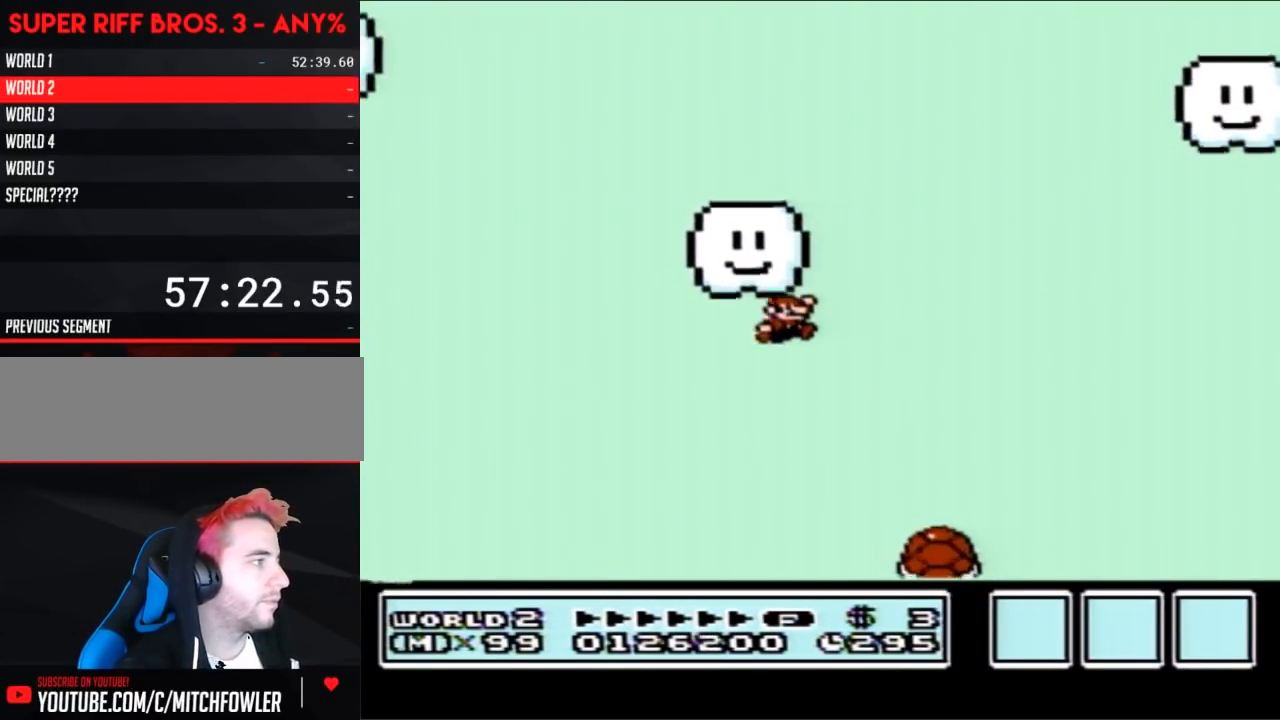
{"buttons": ["B", "DPAD_RIGHT"], "events": [[17, "A", "up"], [133, "DPAD_RIGHT", "down"]]}
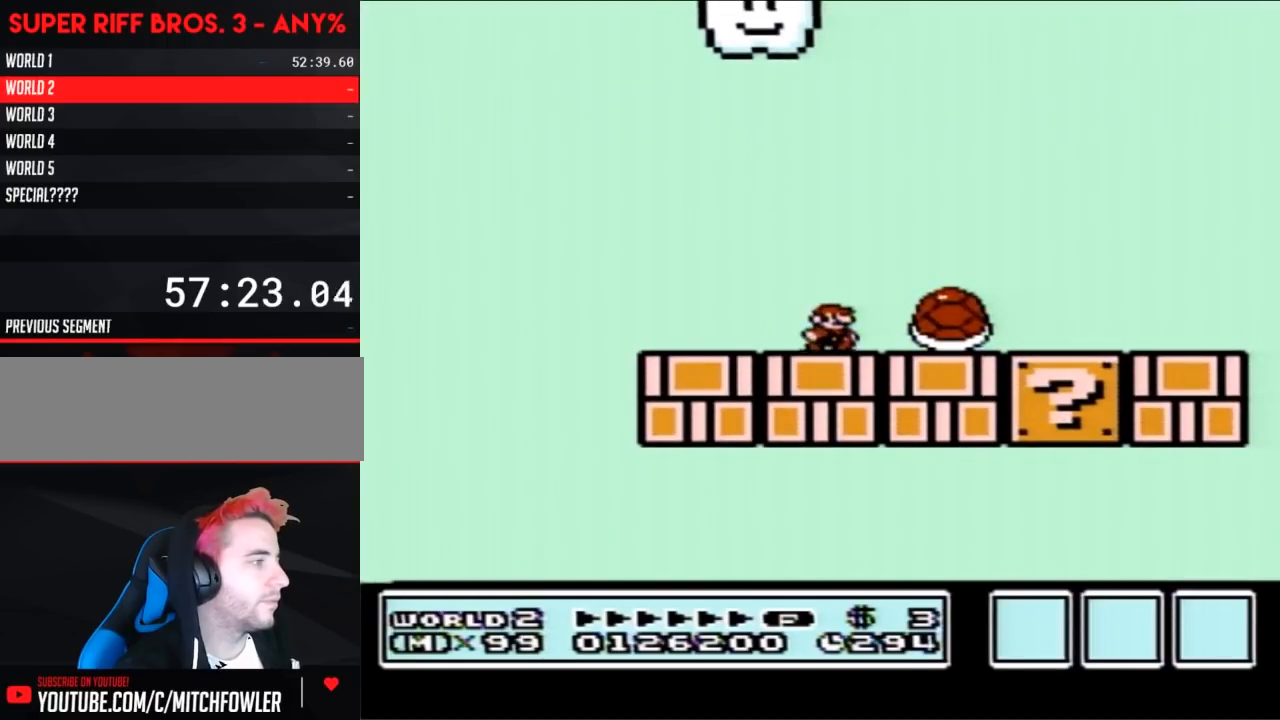
{"buttons": ["B", "DPAD_RIGHT"], "events": []}
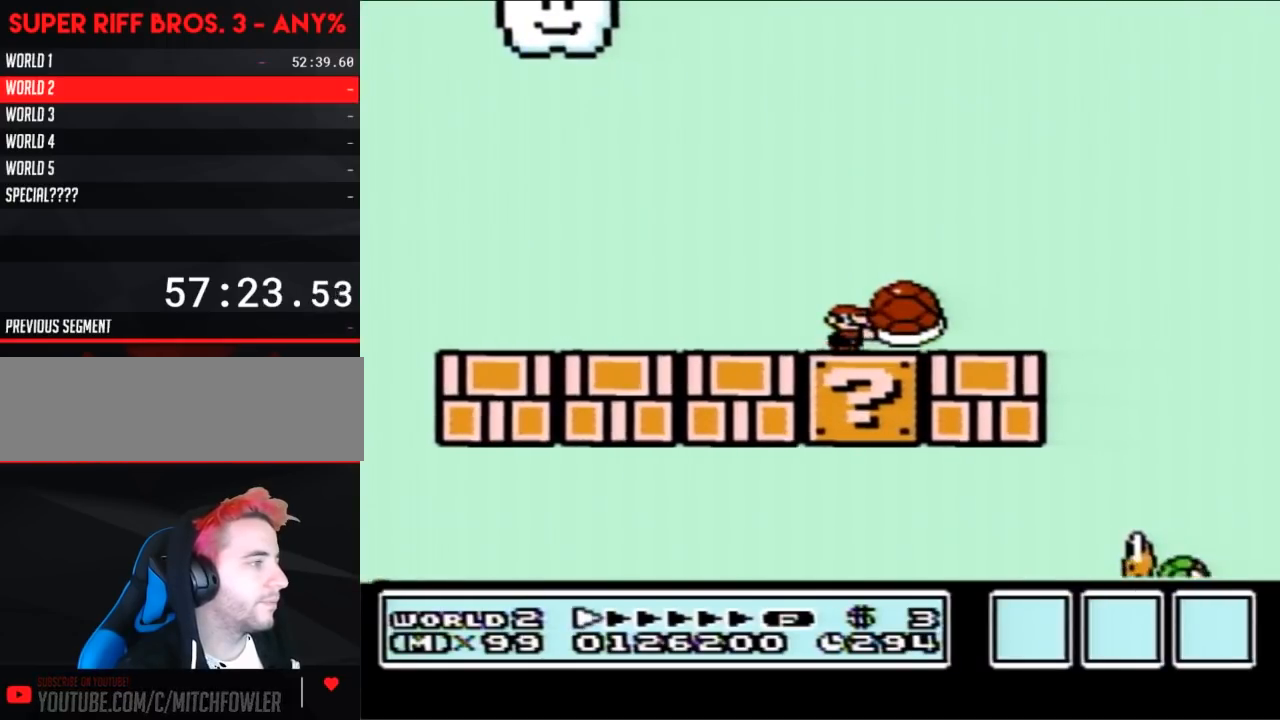
{"buttons": ["A", "B", "DPAD_LEFT"], "events": [[317, "A", "down"], [350, "DPAD_RIGHT", "up"], [450, "DPAD_LEFT", "down"]]}
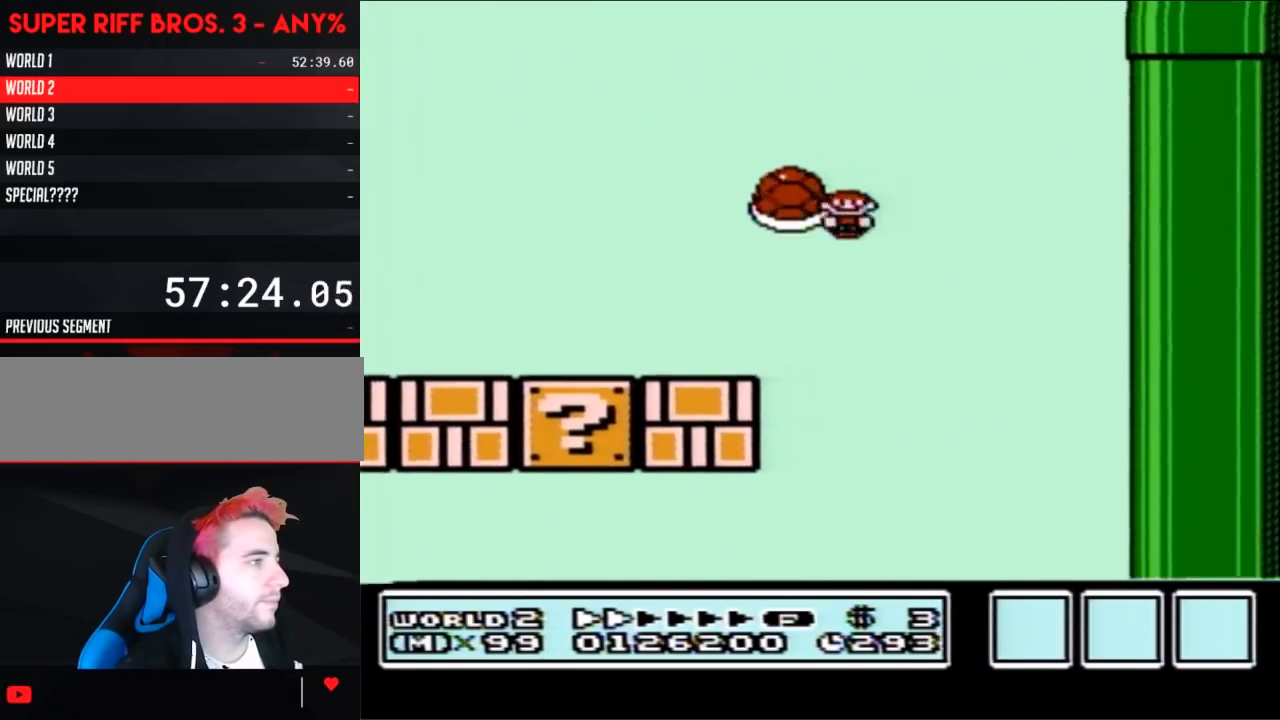
{"buttons": ["A", "B", "DPAD_LEFT"], "events": [[100, "DPAD_LEFT", "up"], [167, "DPAD_RIGHT", "down"], [317, "B", "up"], [317, "DPAD_RIGHT", "up"], [383, "B", "down"], [417, "DPAD_LEFT", "down"]]}
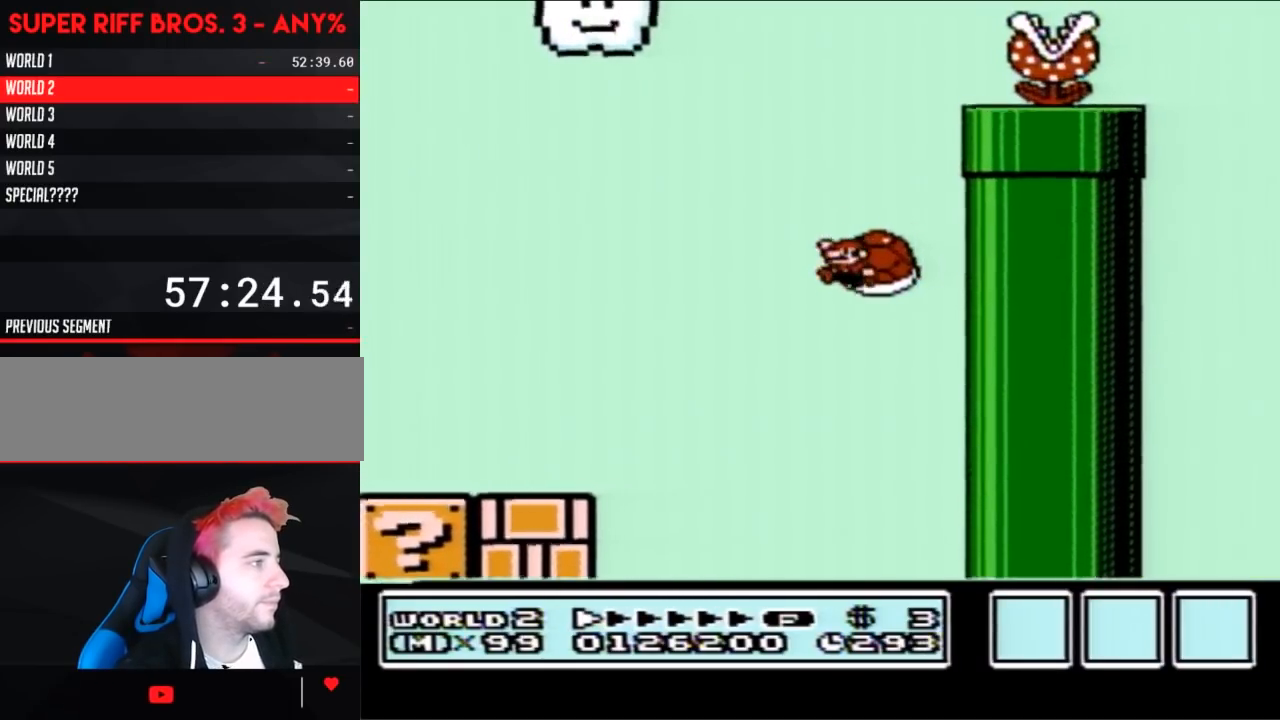
{"buttons": [], "events": [[167, "DPAD_LEFT", "up"], [233, "DPAD_RIGHT", "down"], [350, "DPAD_RIGHT", "up"], [417, "A", "up"], [417, "B", "up"]]}
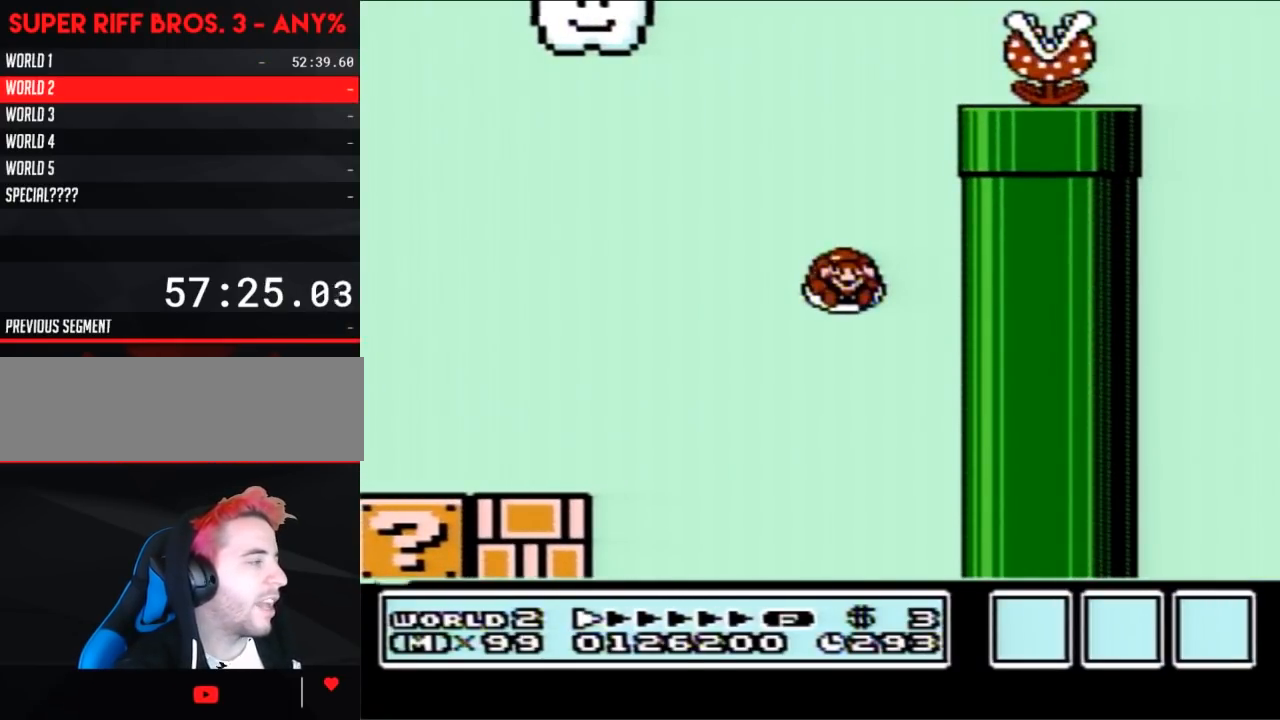
{"buttons": [], "events": []}
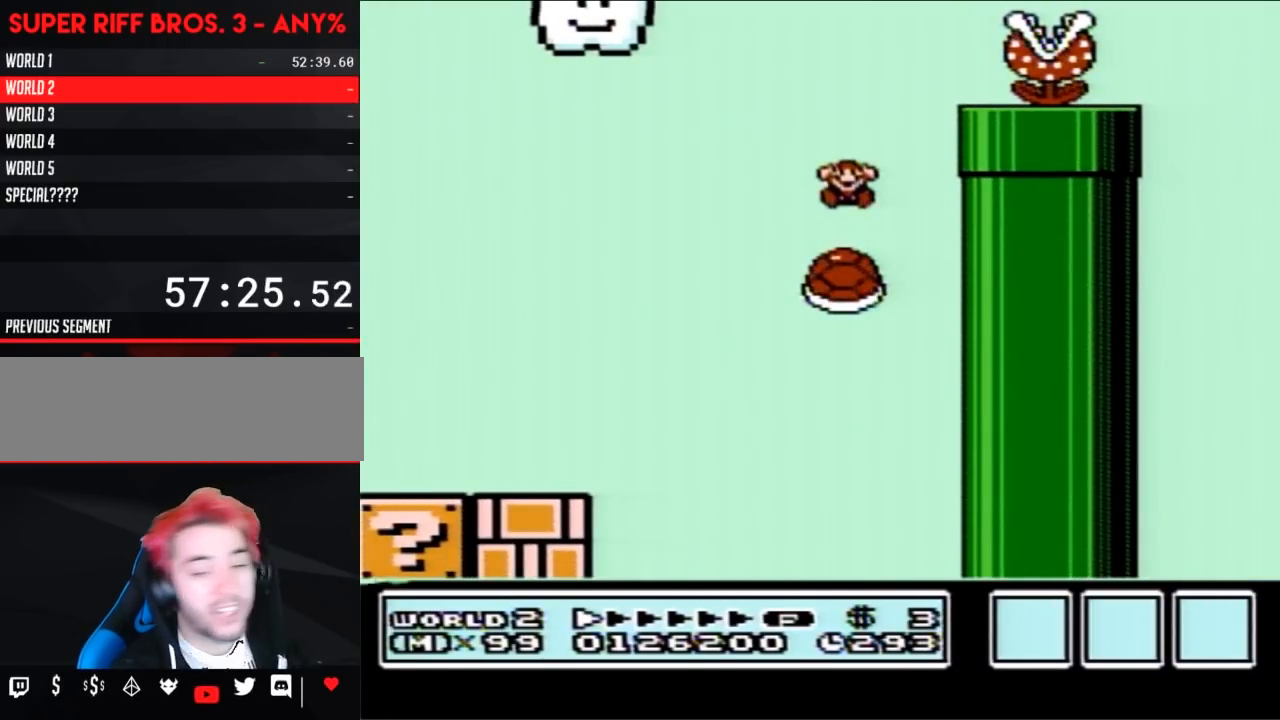
{"buttons": [], "events": []}
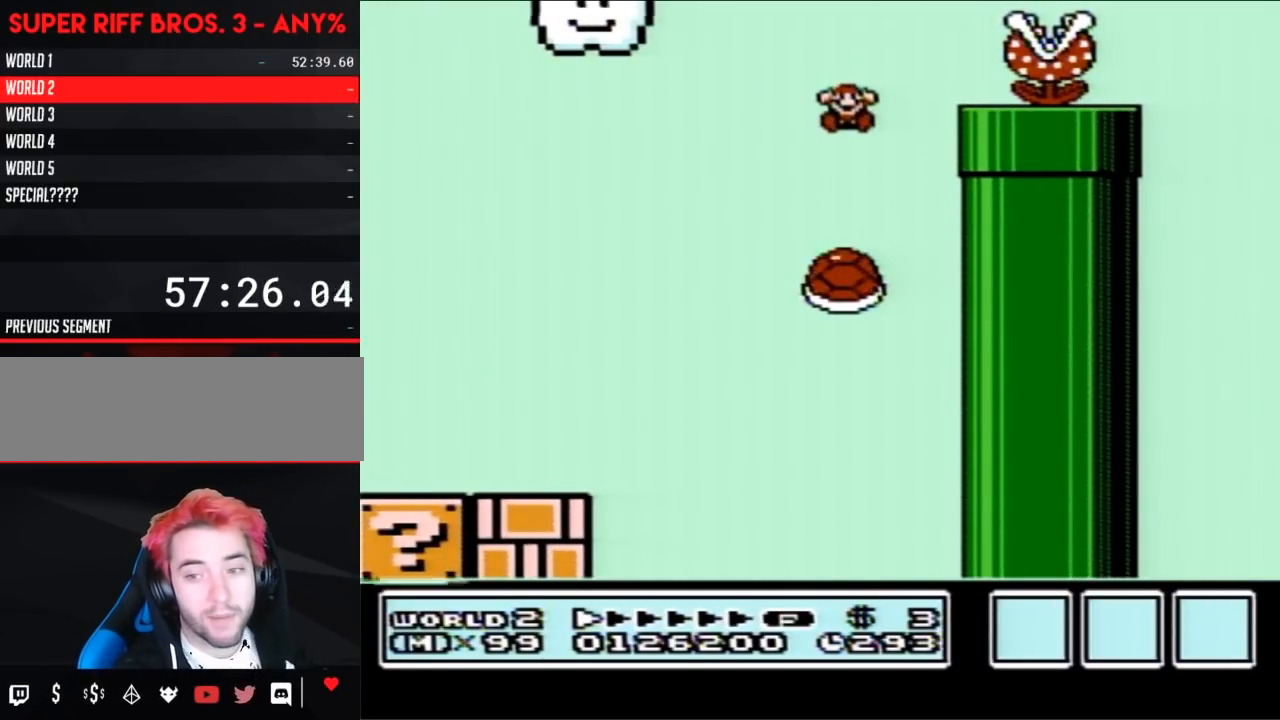
{"buttons": [], "events": []}
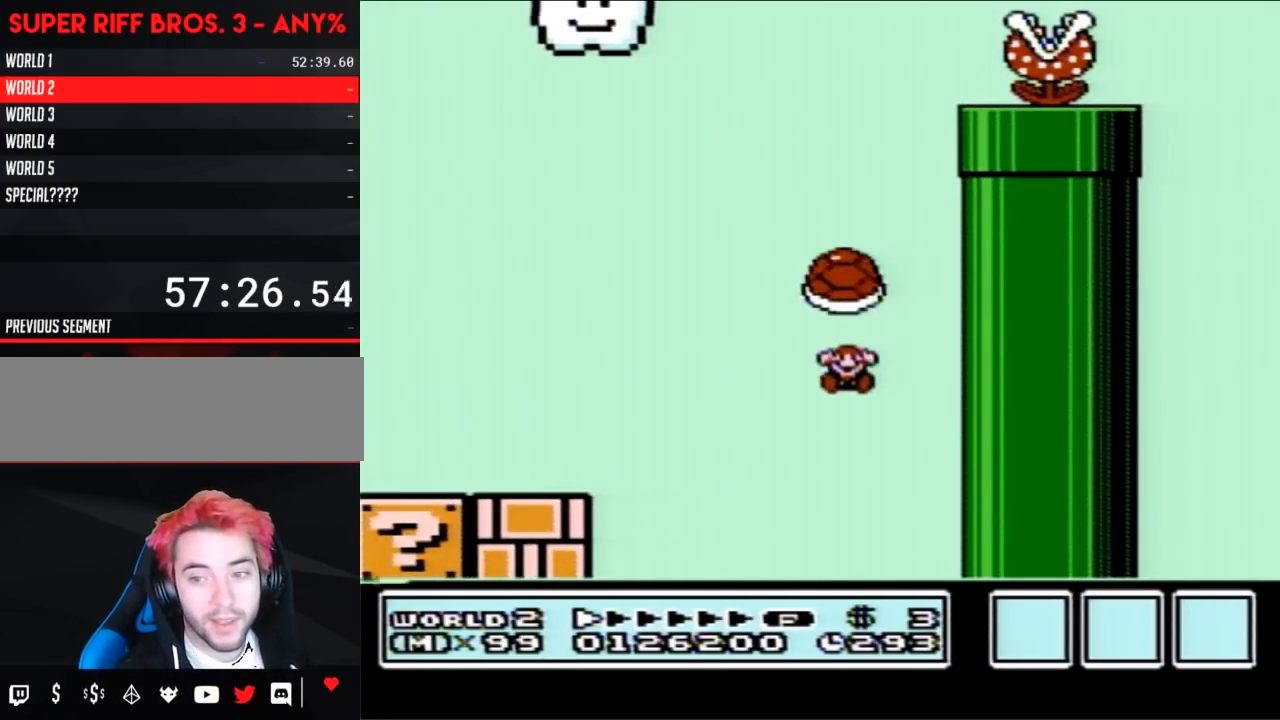
{"buttons": [], "events": []}
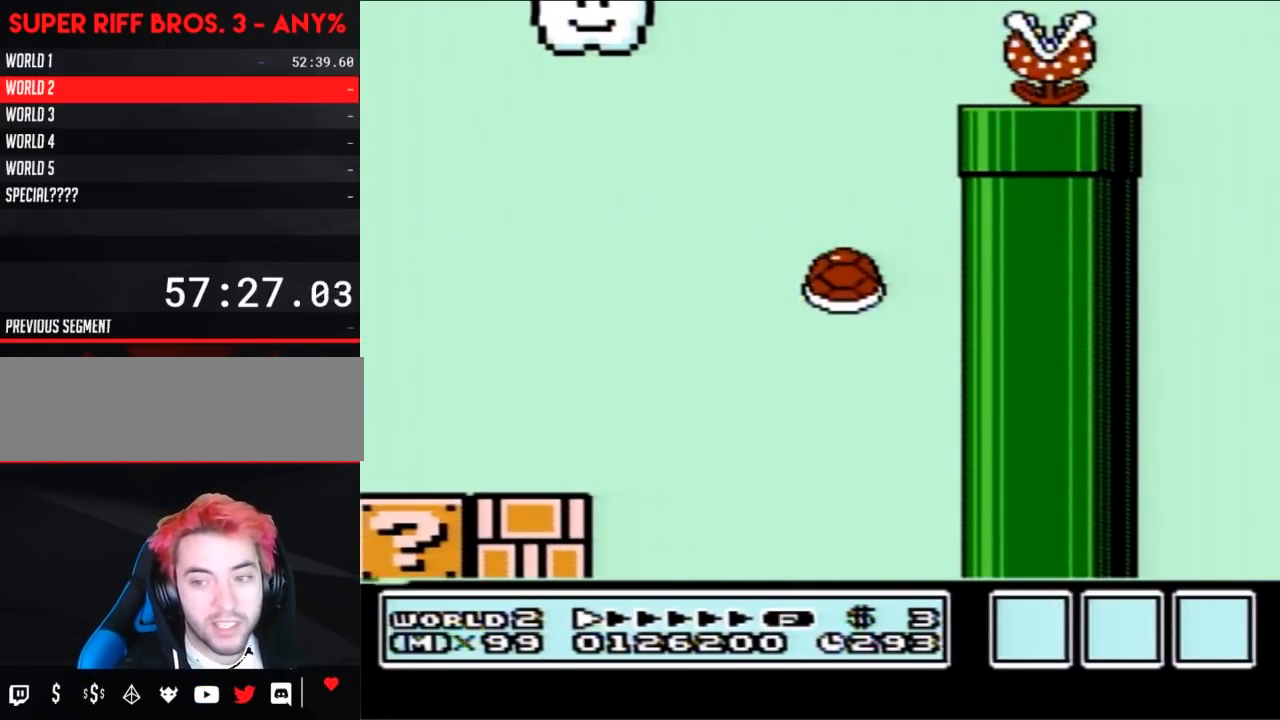
{"buttons": [], "events": []}
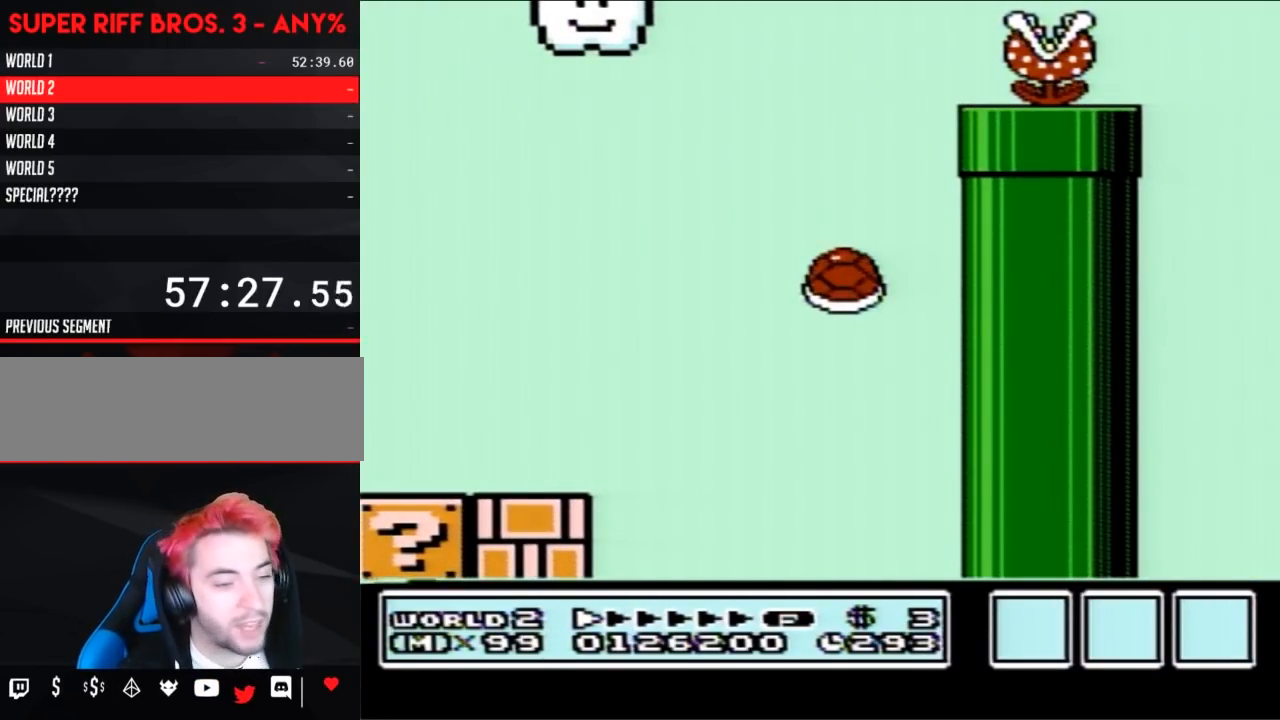
{"buttons": [], "events": []}
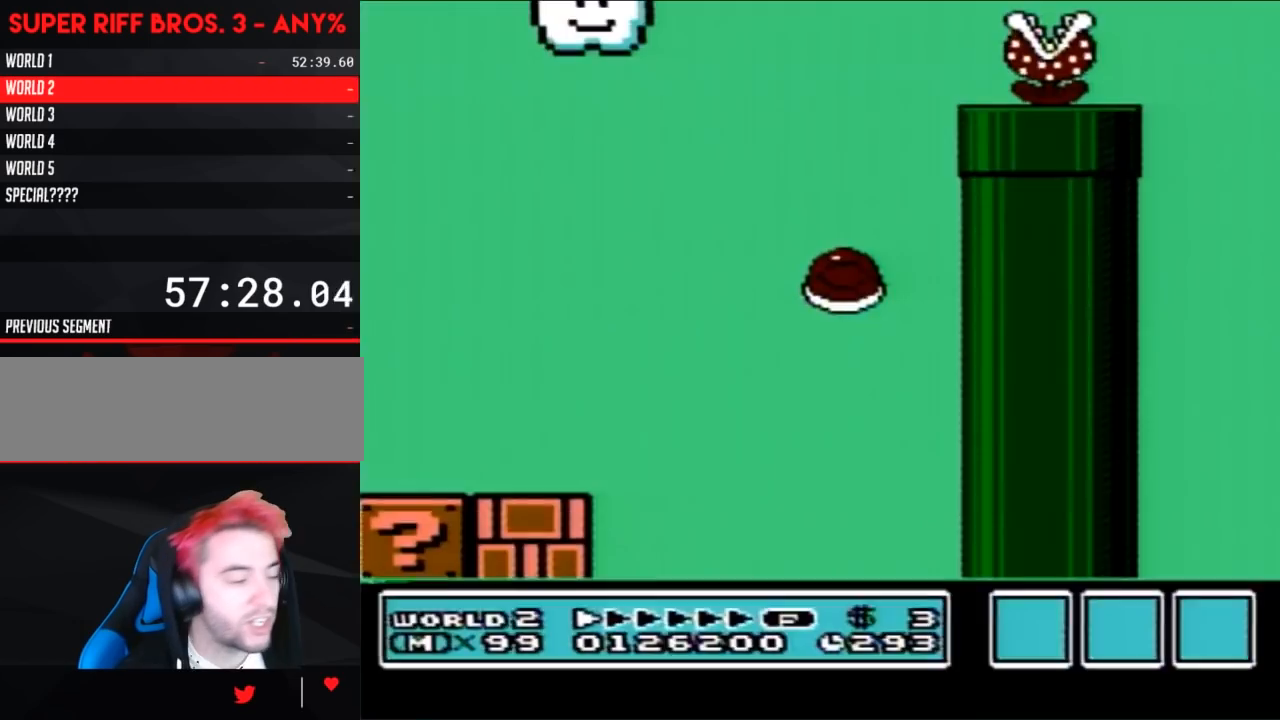
{"buttons": [], "events": []}
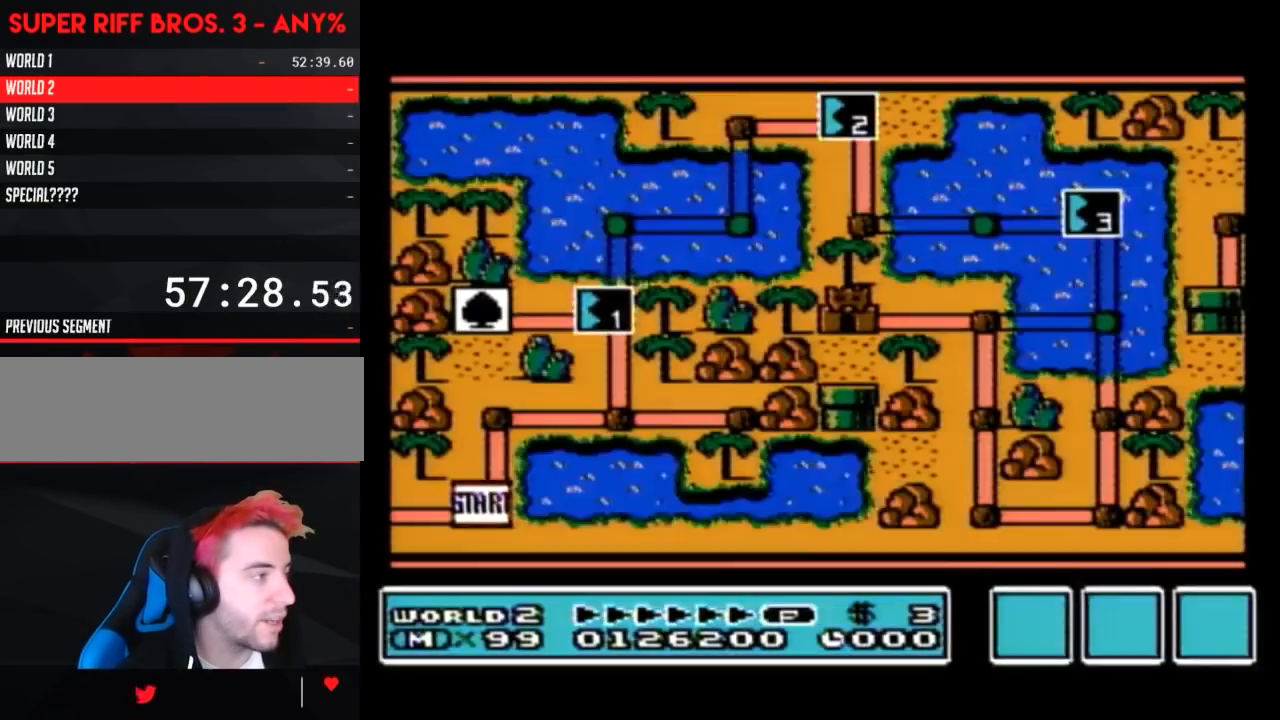
{"buttons": [], "events": []}
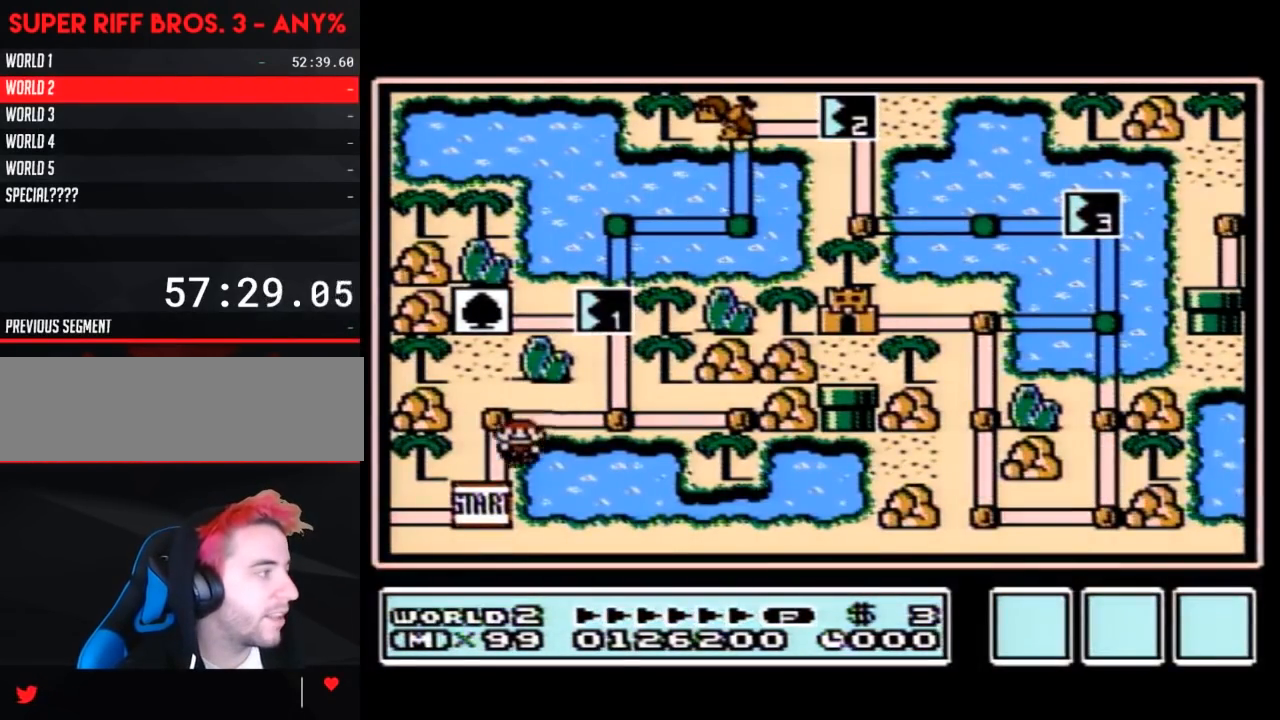
{"buttons": ["DPAD_UP"], "events": [[300, "DPAD_UP", "down"]]}
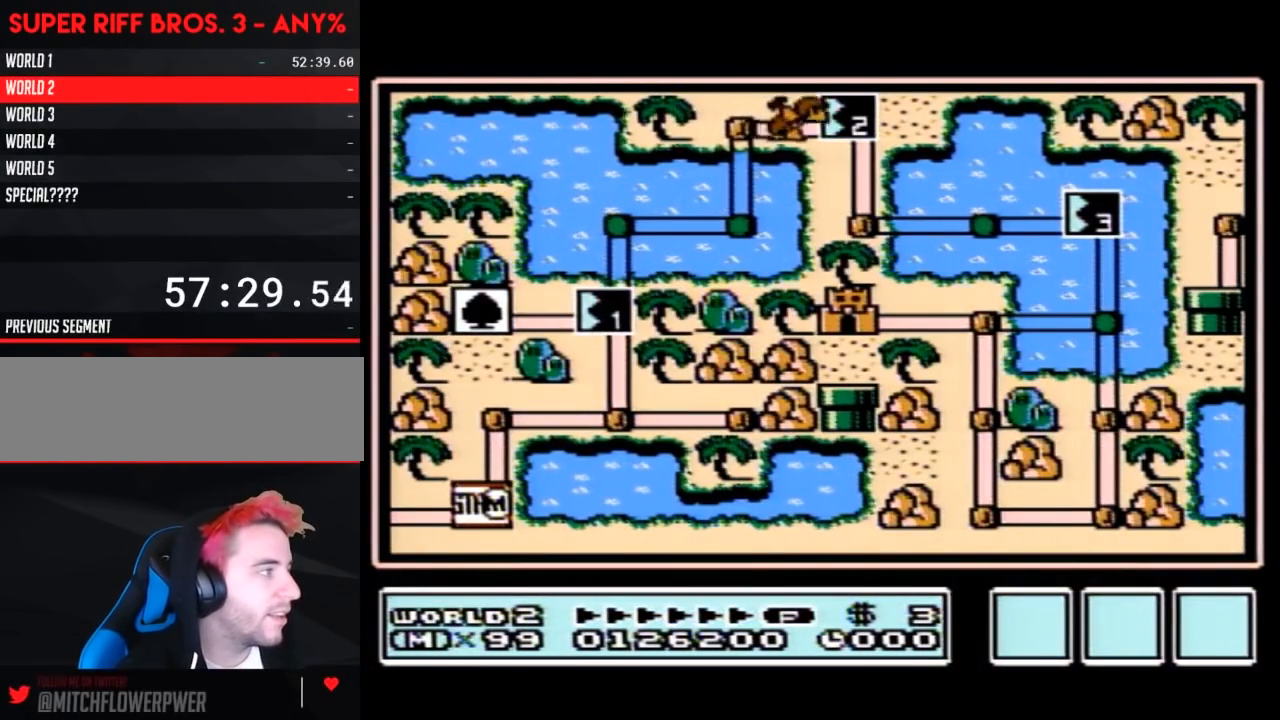
{"buttons": ["DPAD_UP"], "events": []}
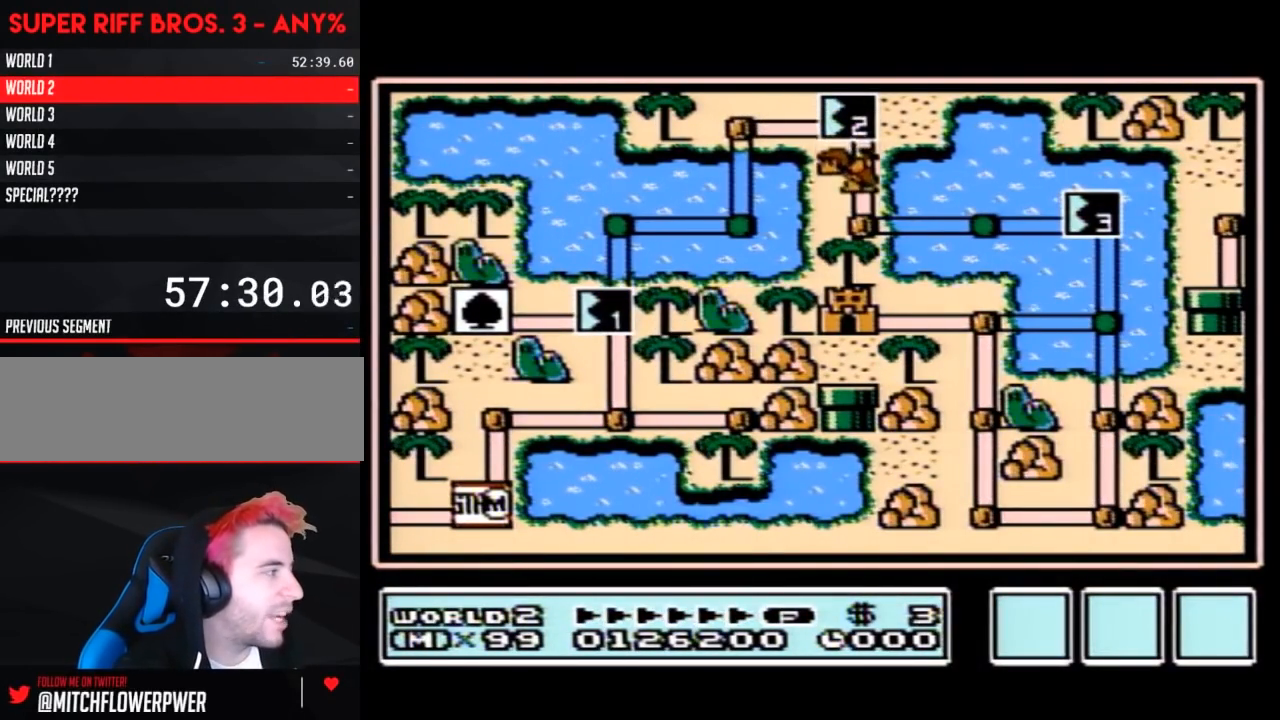
{"buttons": ["DPAD_UP"], "events": []}
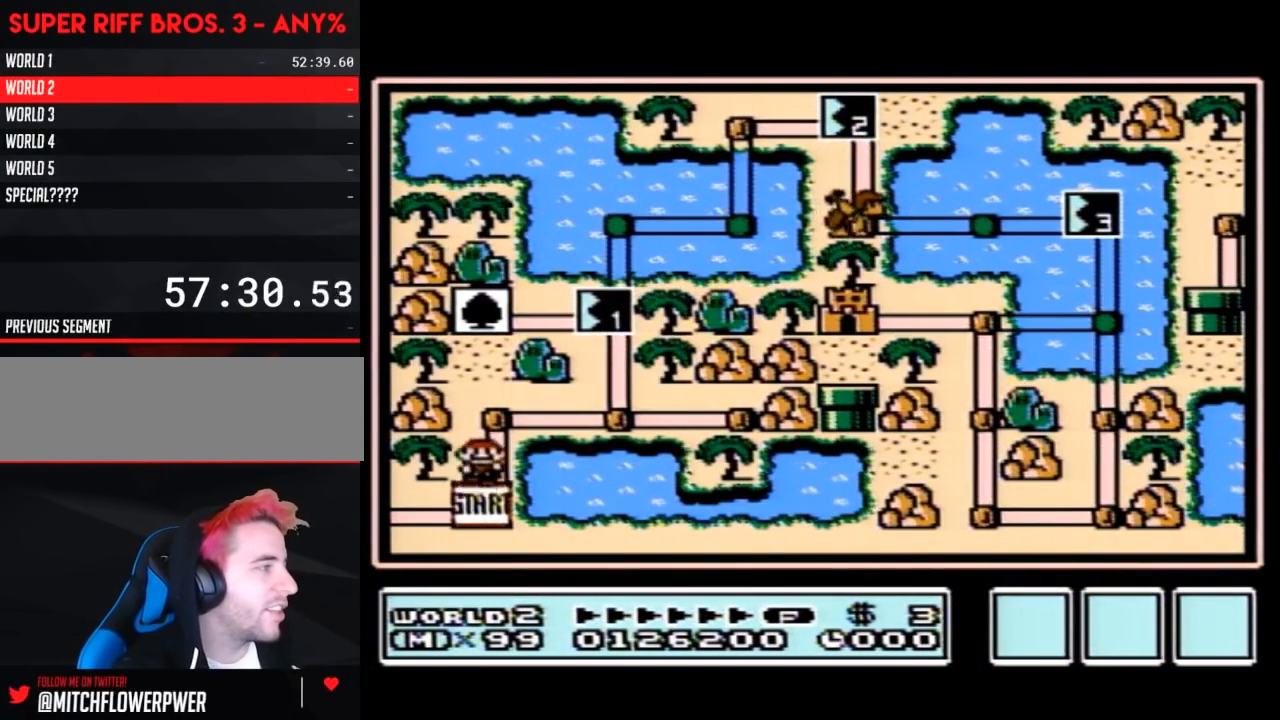
{"buttons": [], "events": [[167, "DPAD_UP", "up"], [267, "DPAD_RIGHT", "down"], [483, "DPAD_RIGHT", "up"]]}
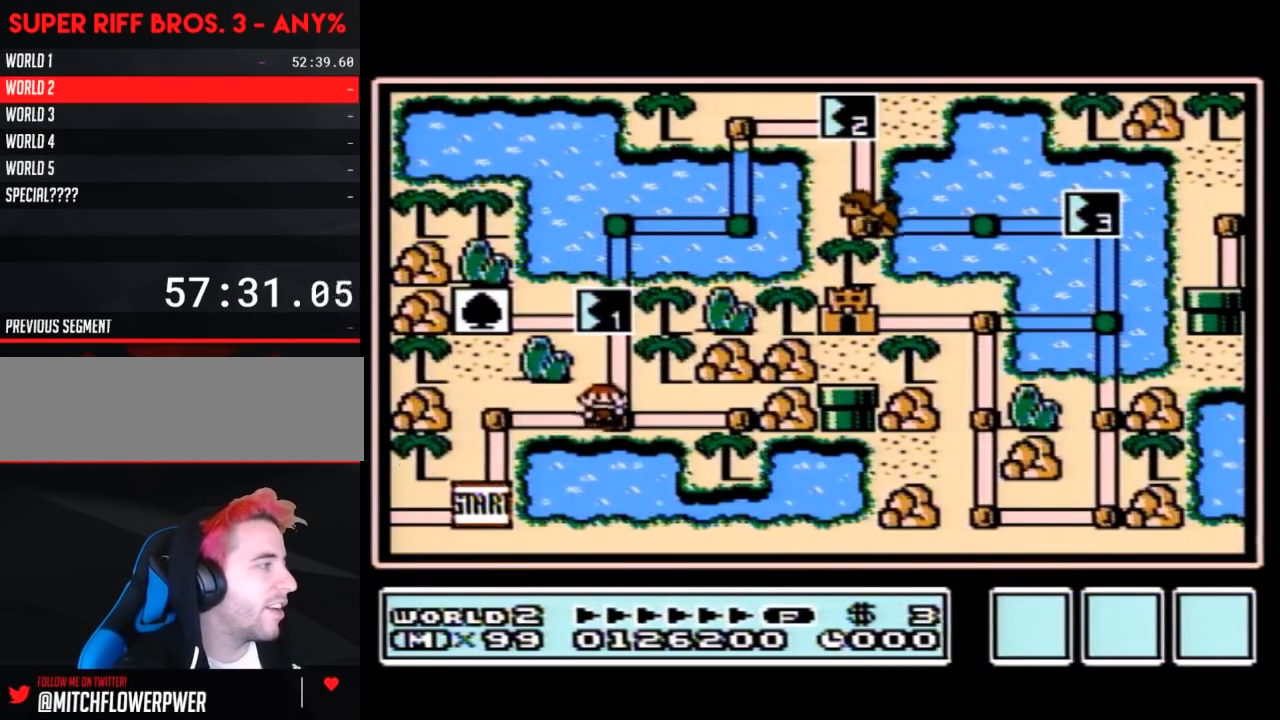
{"buttons": ["DPAD_UP"], "events": [[67, "DPAD_UP", "down"]]}